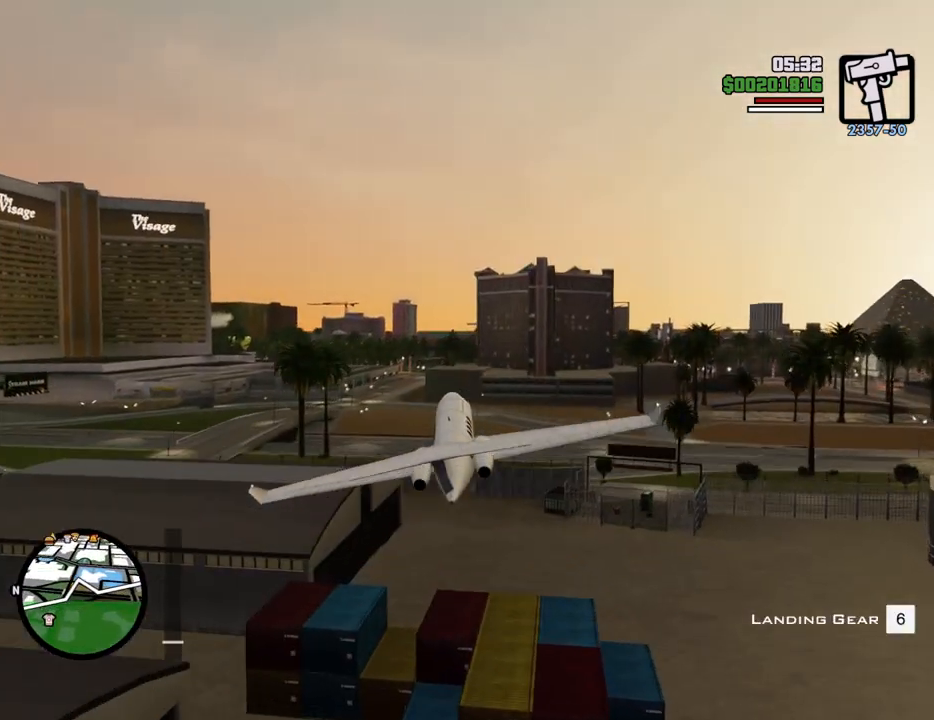
Gameplay with keyboard and mouse; each line is a JSON object with the keys and mouse buttons held at the frame after it. "events" lists presses ("down") and releases ("up") of "1", "2", "3", "4", "5", "6", "8", "a", "alt", "c", "ctrl", "d", "down", "e", "escape", "f", "f1", "f2", "f3", "g", "h", "left", "num2", "q", "r", "right", "s", "shift", "space", "t", "tab", "up", "v", "w", "x", "z", "mouse_left", "mouse_middle", "mouse_right", "mouse_wheel_up" and "mouse_wheel_down" between this image and that frame as [ms after this image, input, new state], when the widget could be followed in between. "mouse_left", "mouse_middle", "mouse_right", "mouse_wheel_up", "mouse_wheel_down" = the "left", "middle", "right", "wheel_up", "wheel_down" buttons of the "mouse" list. No other keys are recorded. Mouse movement is not recorded.
{"keys": ["w"], "mouse": [], "events": [[167, "a", "up"], [217, "right", "down"], [268, "right", "up"]]}
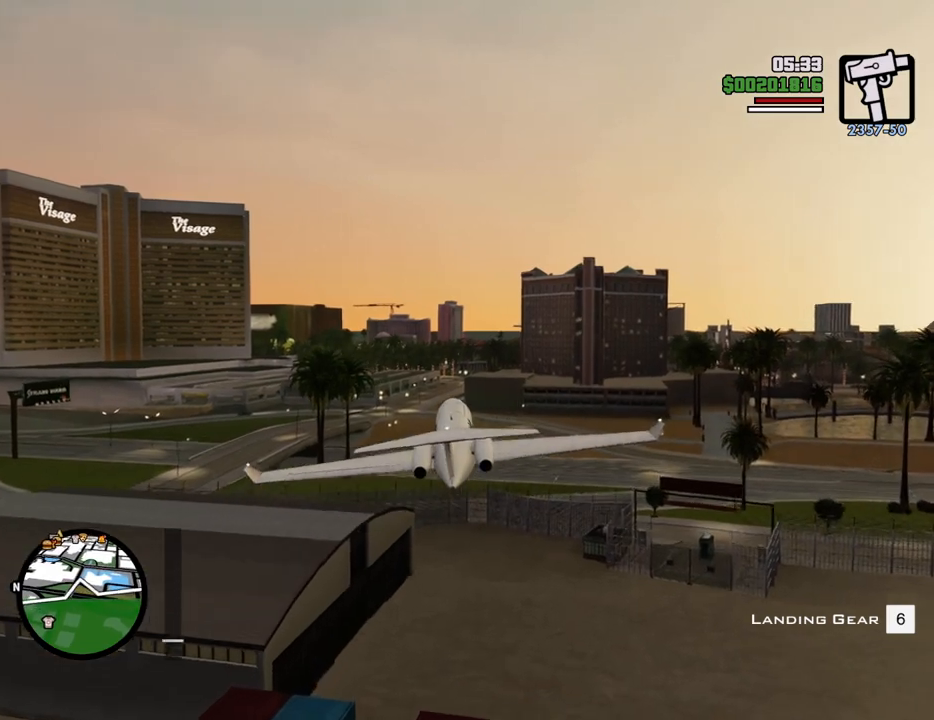
{"keys": ["a", "w"], "mouse": [], "events": [[418, "a", "down"]]}
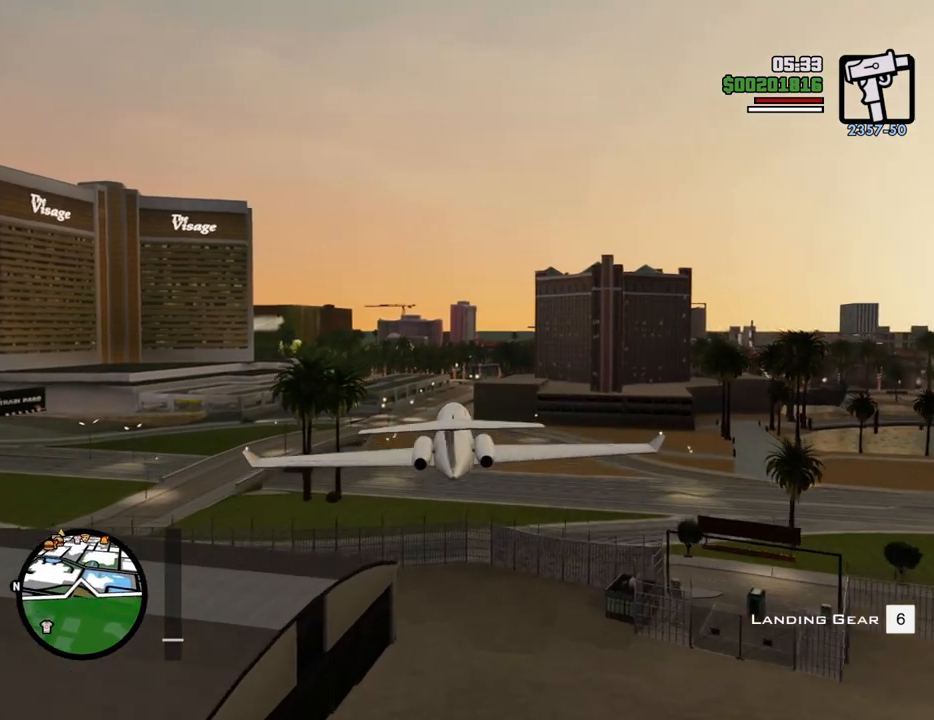
{"keys": ["a", "w"], "mouse": [], "events": []}
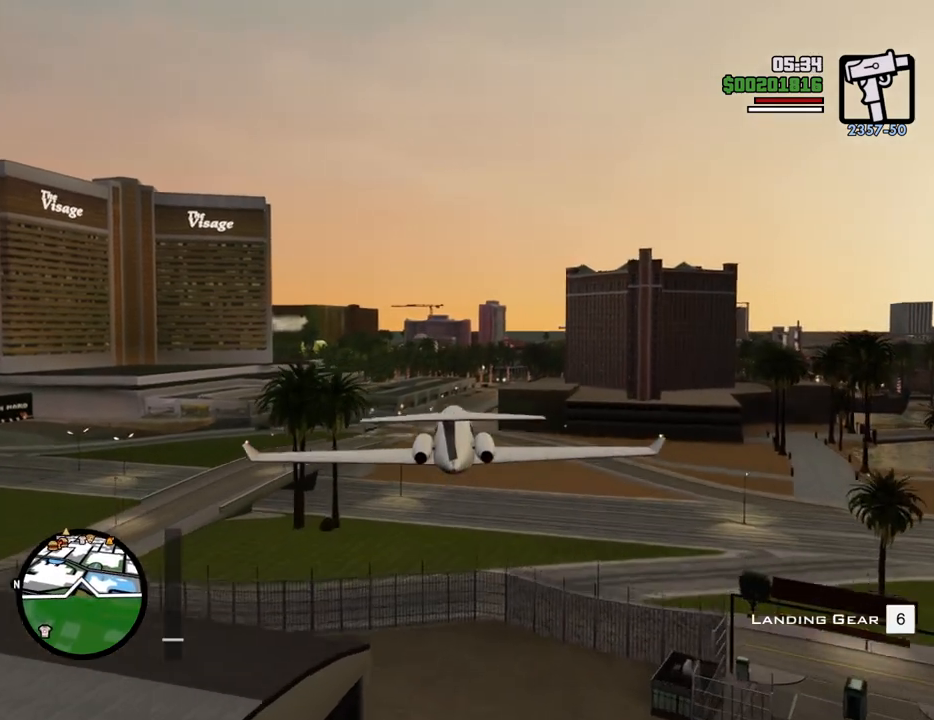
{"keys": ["w"], "mouse": [], "events": [[501, "a", "up"]]}
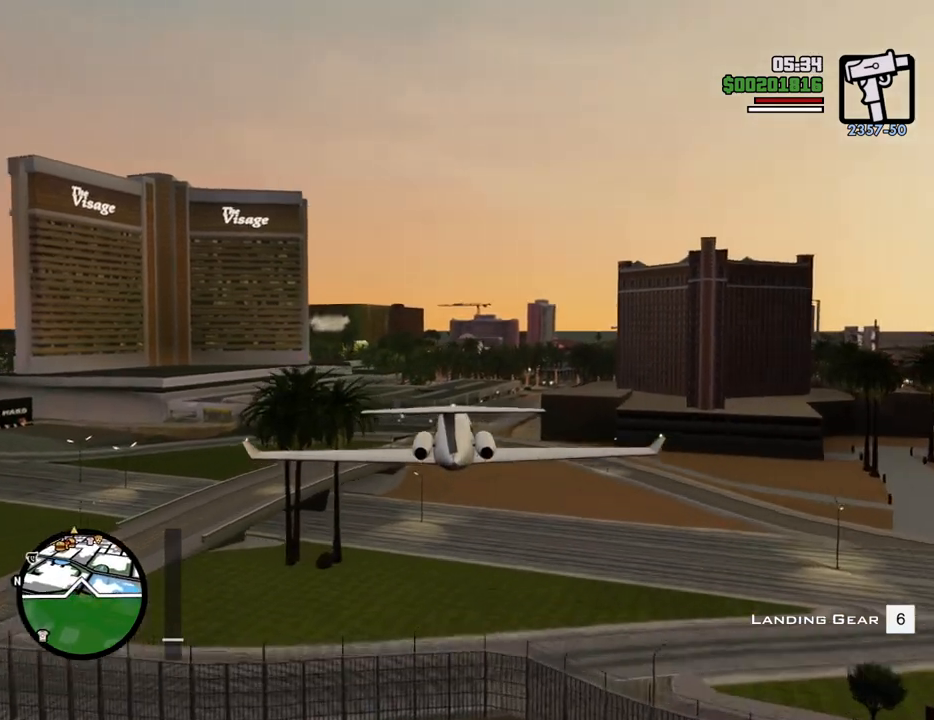
{"keys": ["a", "w"], "mouse": [], "events": [[417, "a", "down"]]}
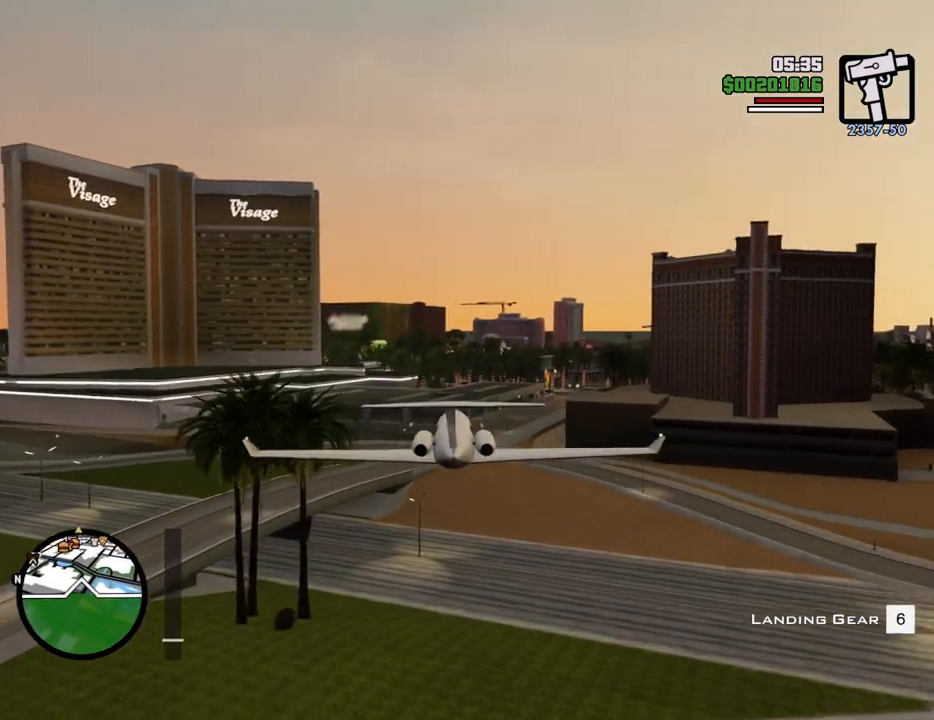
{"keys": ["w"], "mouse": [], "events": [[200, "a", "up"]]}
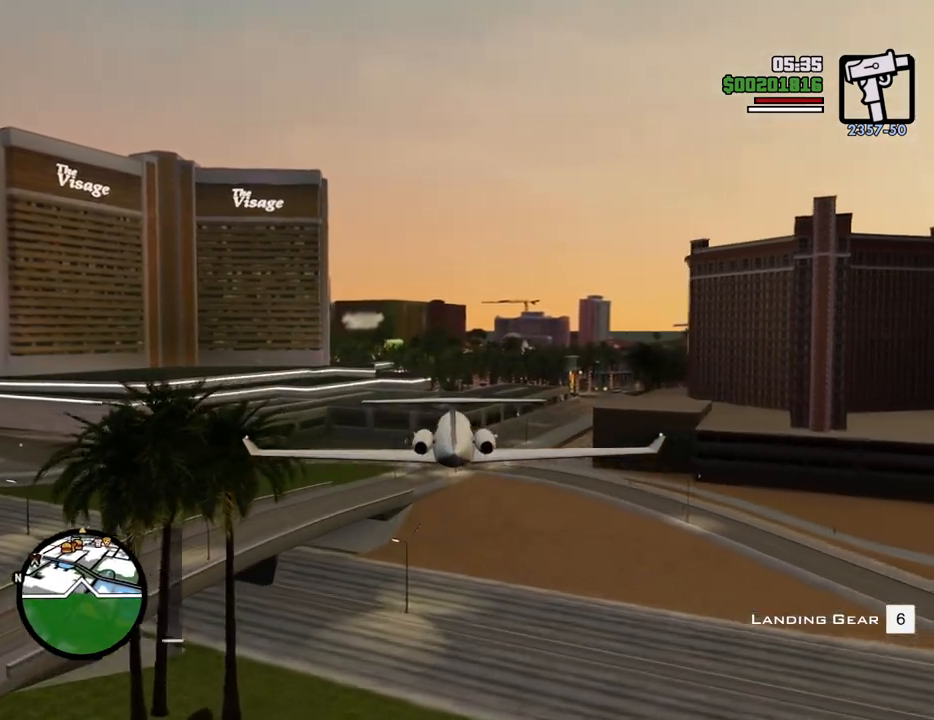
{"keys": ["w"], "mouse": [], "events": [[33, "a", "down"], [217, "a", "up"]]}
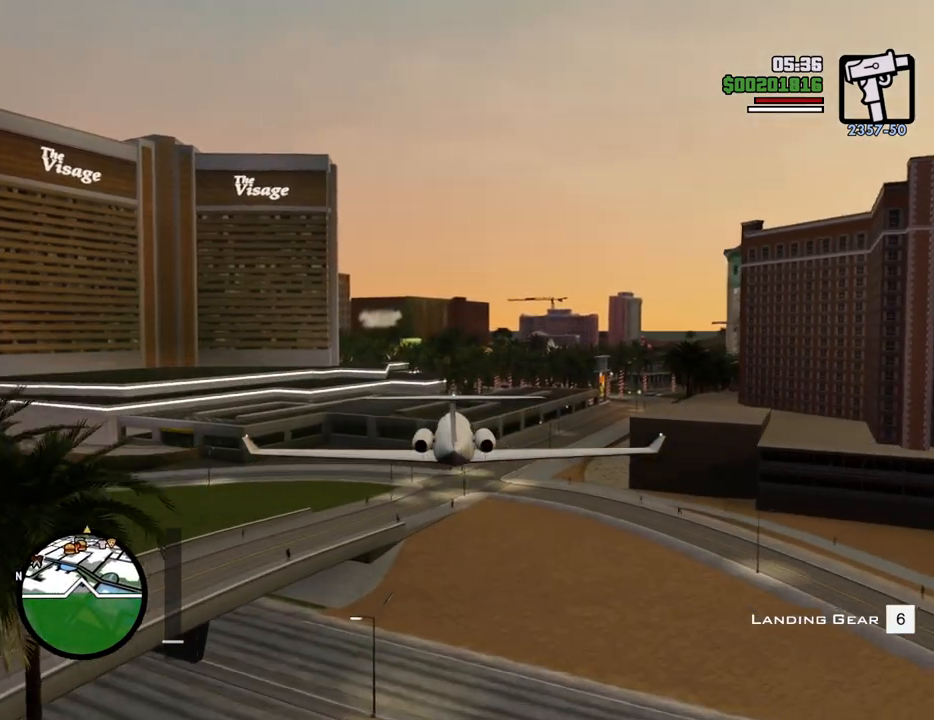
{"keys": ["w"], "mouse": [], "events": [[384, "down", "down"], [417, "down", "up"]]}
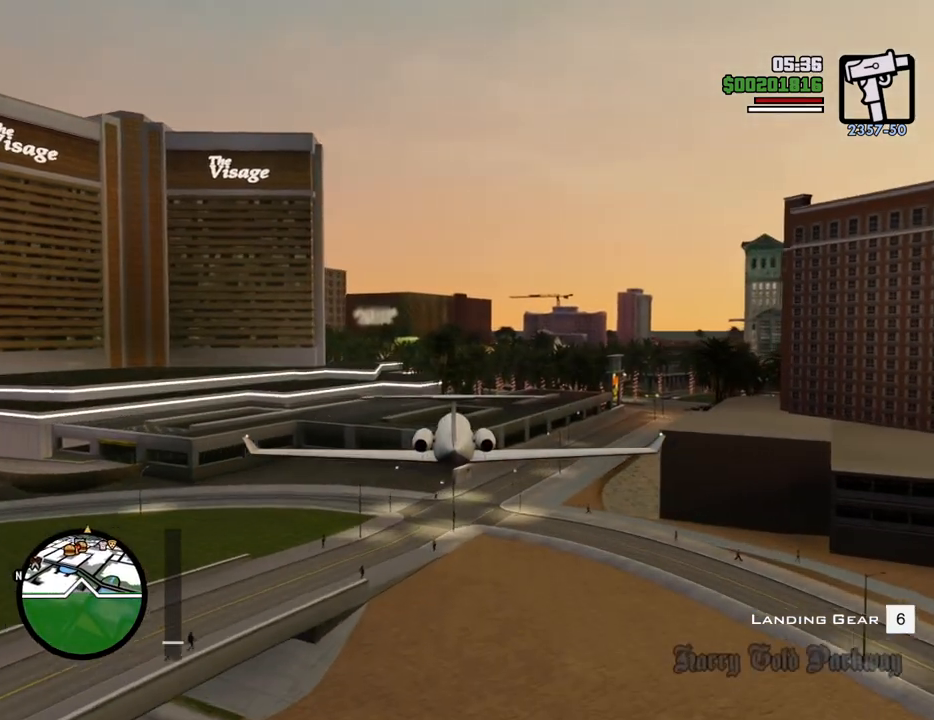
{"keys": ["w"], "mouse": [], "events": [[401, "a", "down"], [485, "a", "up"]]}
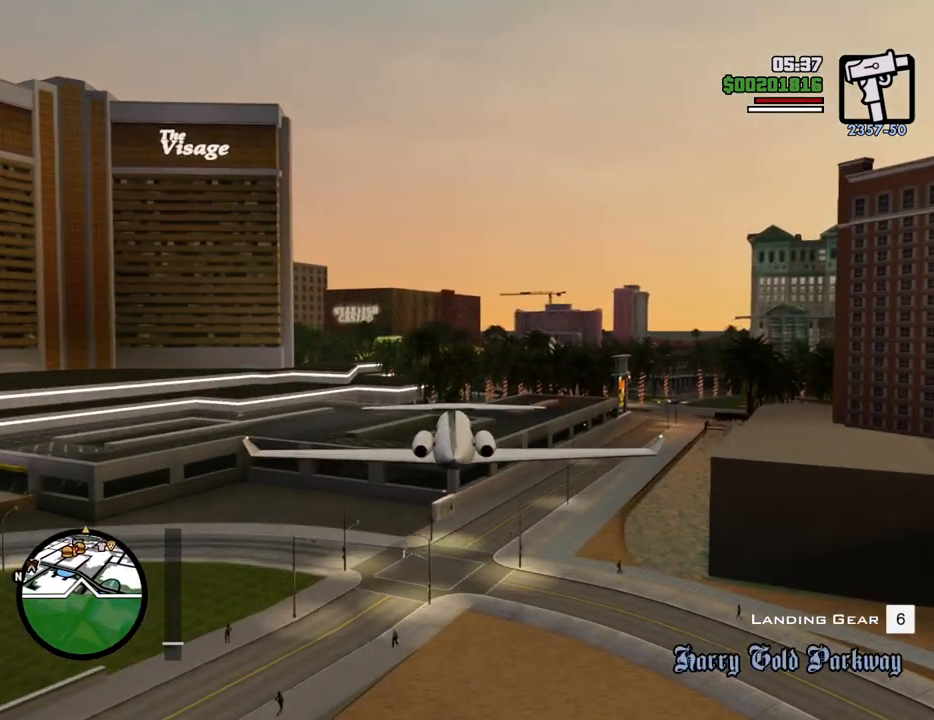
{"keys": ["w"], "mouse": [], "events": []}
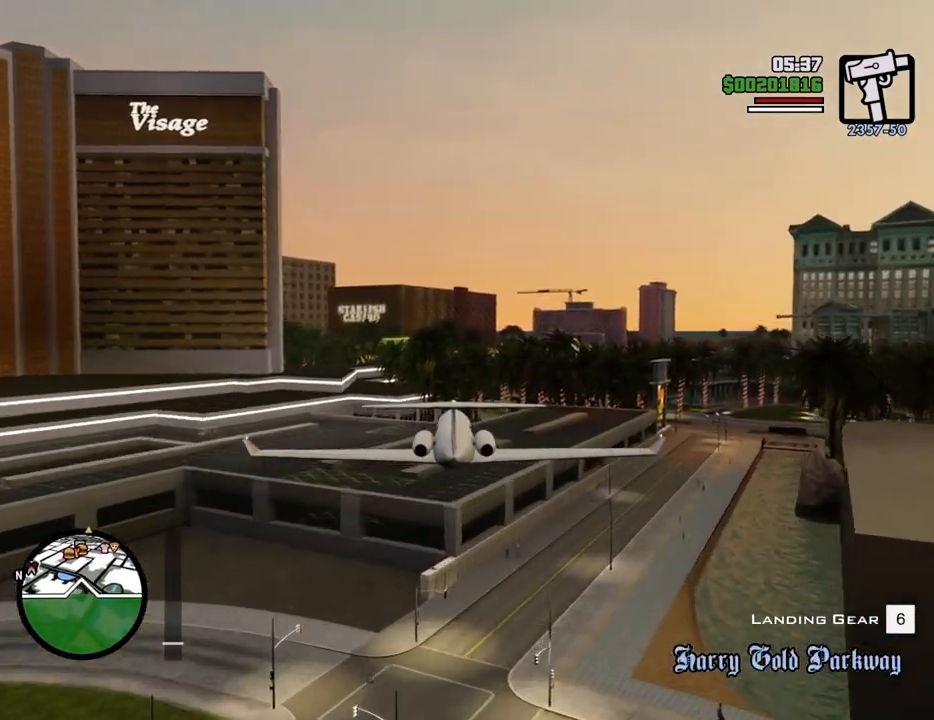
{"keys": ["w"], "mouse": [], "events": [[401, "d", "down"], [501, "d", "up"]]}
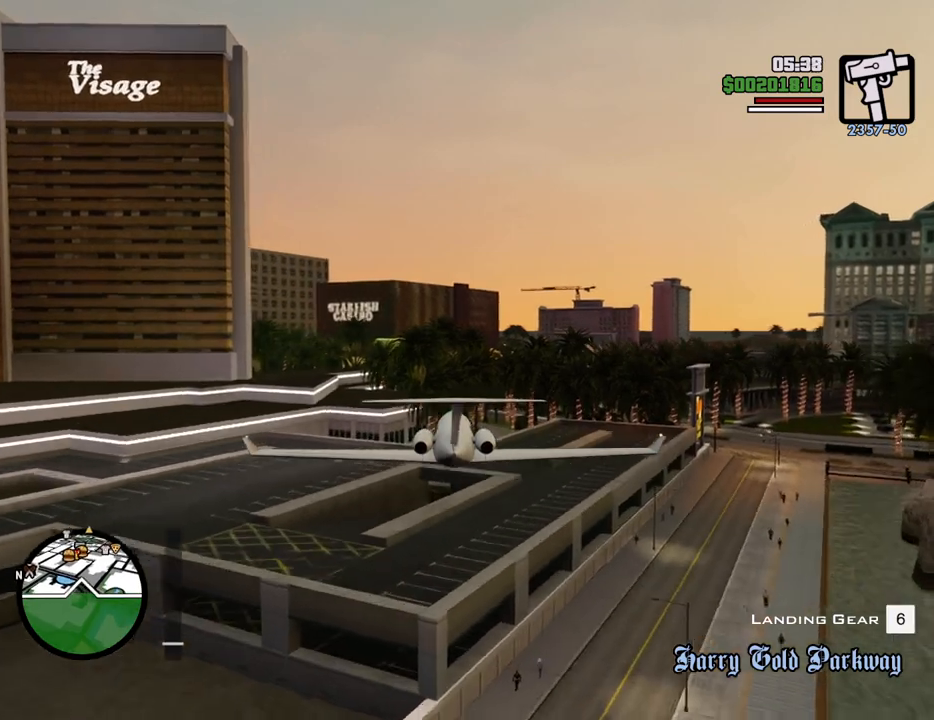
{"keys": ["w"], "mouse": [], "events": [[284, "down", "down"], [334, "down", "up"]]}
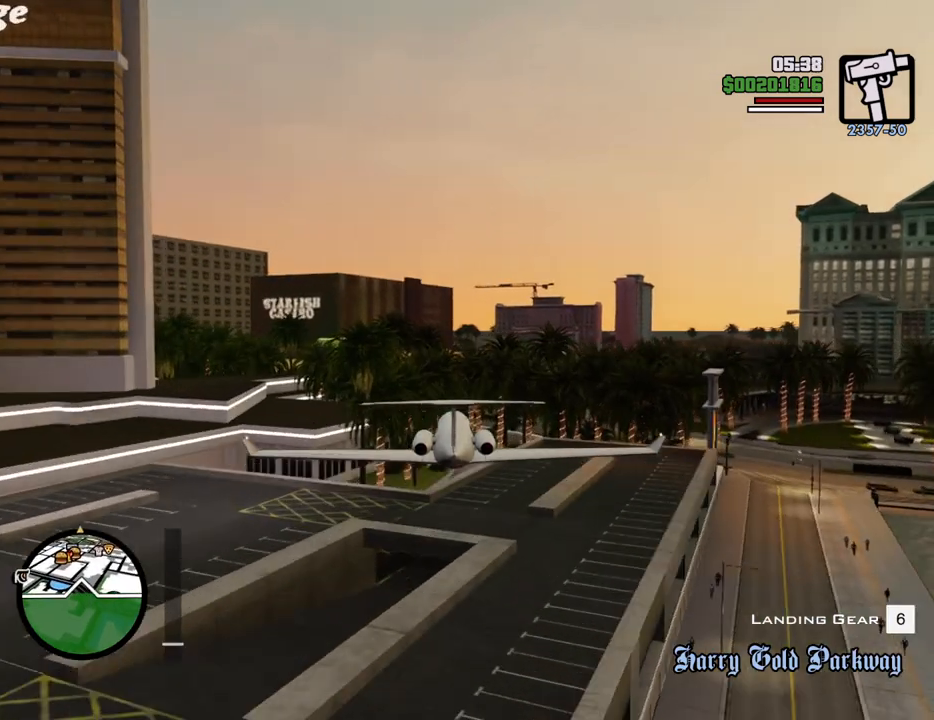
{"keys": ["w"], "mouse": [], "events": []}
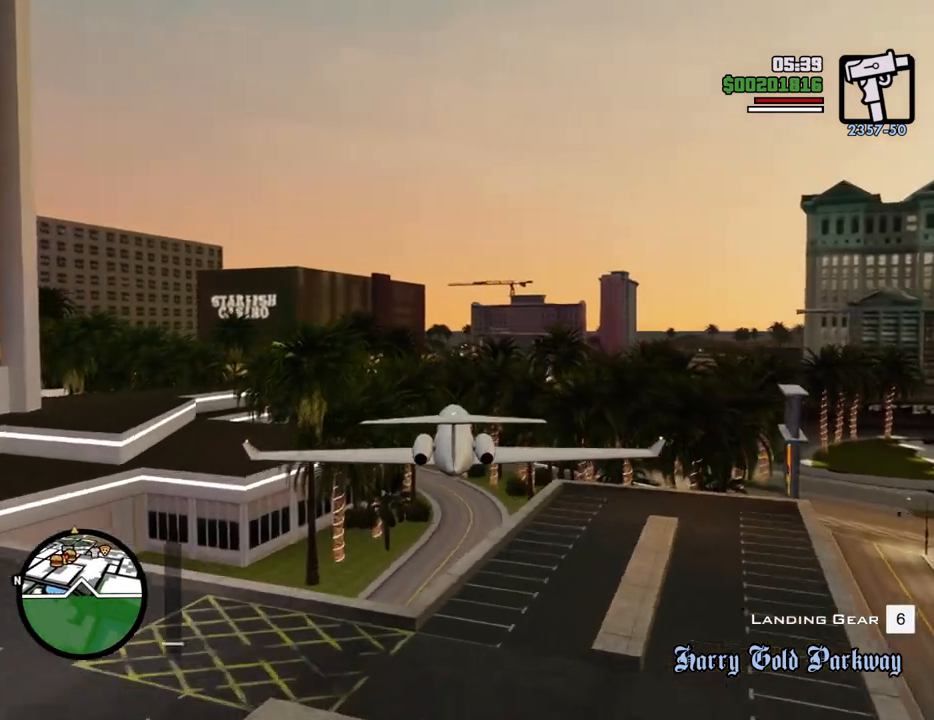
{"keys": ["up", "w"], "mouse": [], "events": [[167, "d", "down"], [267, "d", "up"], [501, "up", "down"]]}
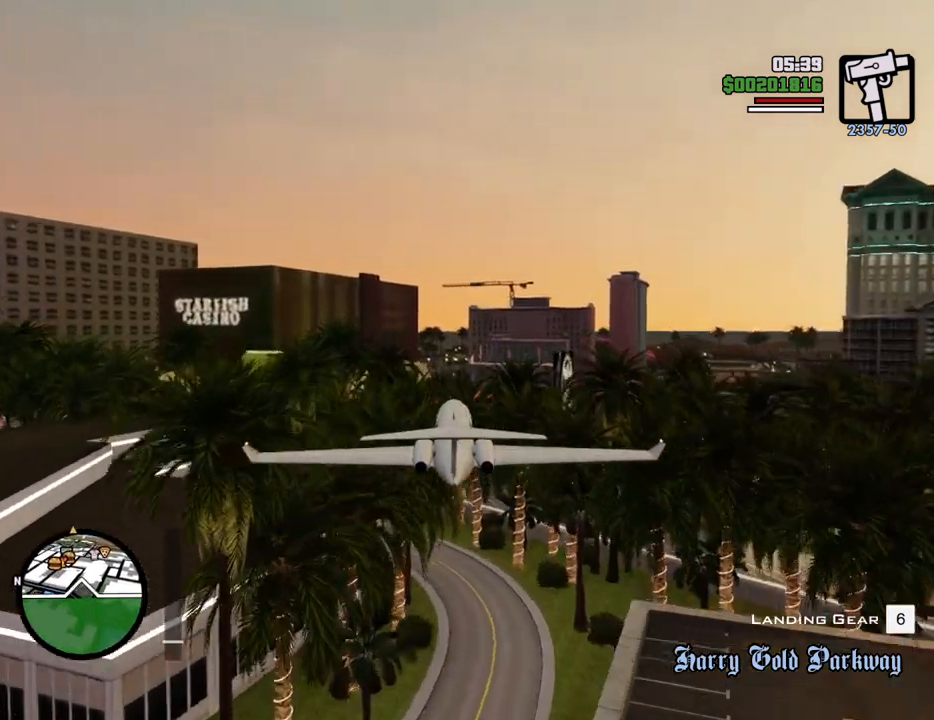
{"keys": ["w"], "mouse": [], "events": [[100, "up", "up"]]}
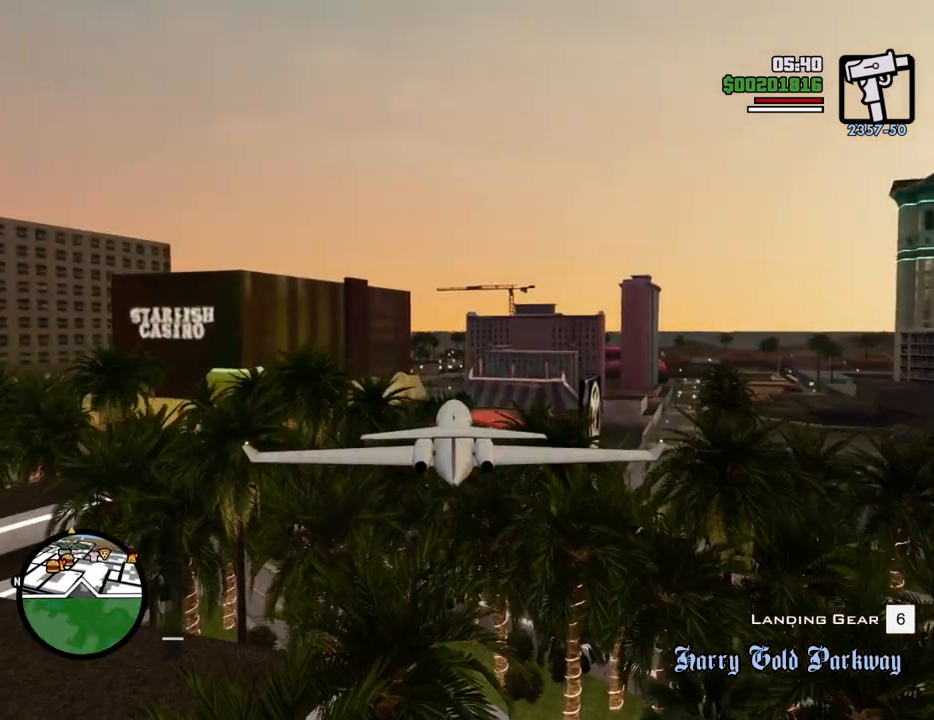
{"keys": ["w"], "mouse": [], "events": [[16, "up", "down"], [66, "up", "up"]]}
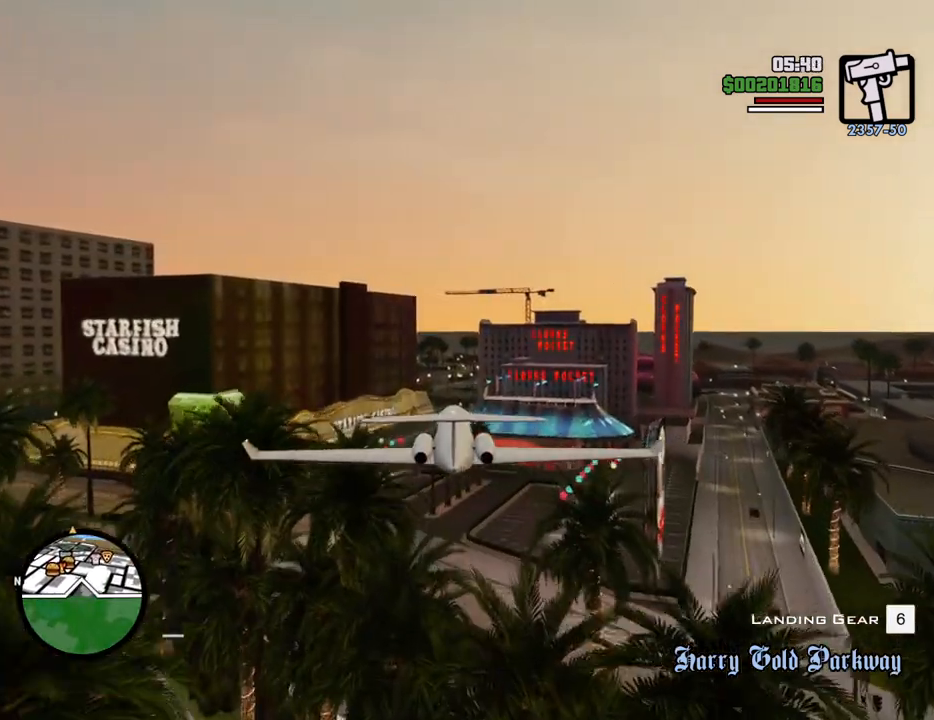
{"keys": ["w"], "mouse": [], "events": []}
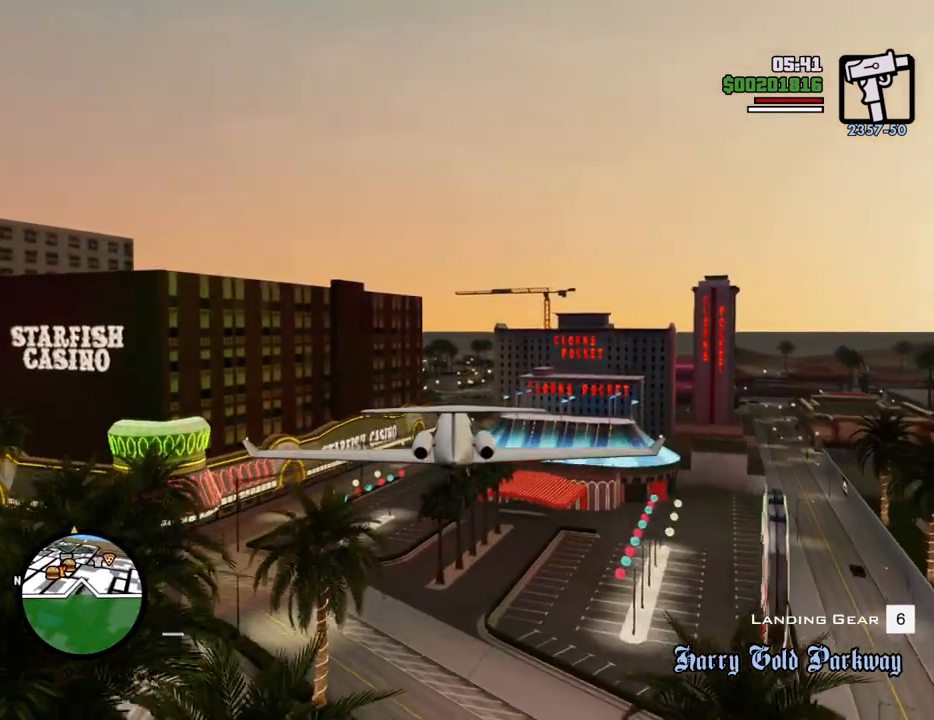
{"keys": ["w"], "mouse": [], "events": []}
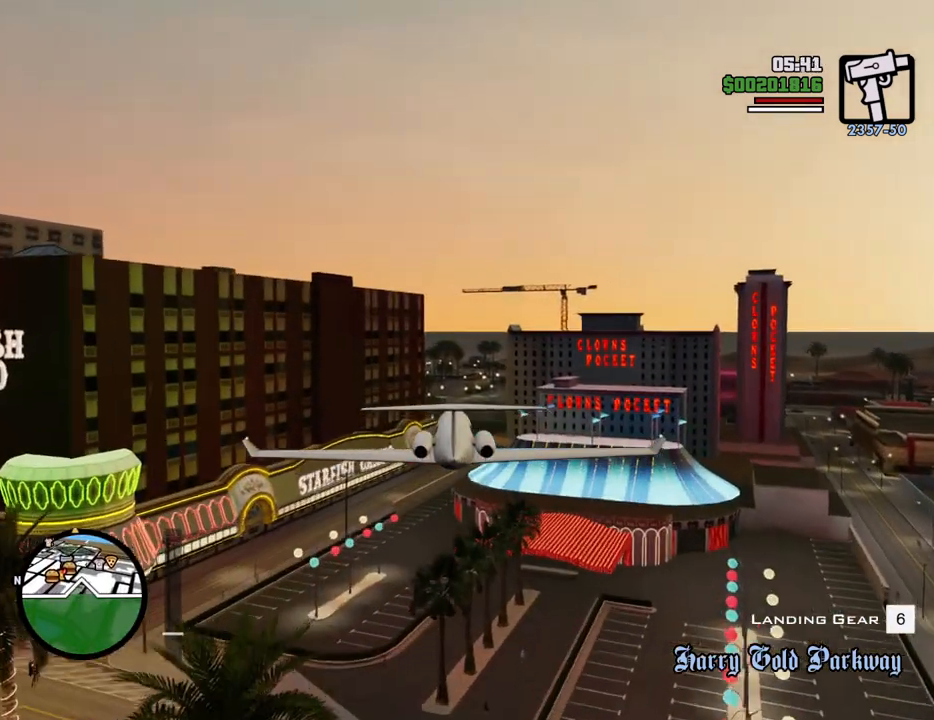
{"keys": ["w"], "mouse": [], "events": [[33, "d", "down"], [83, "d", "up"]]}
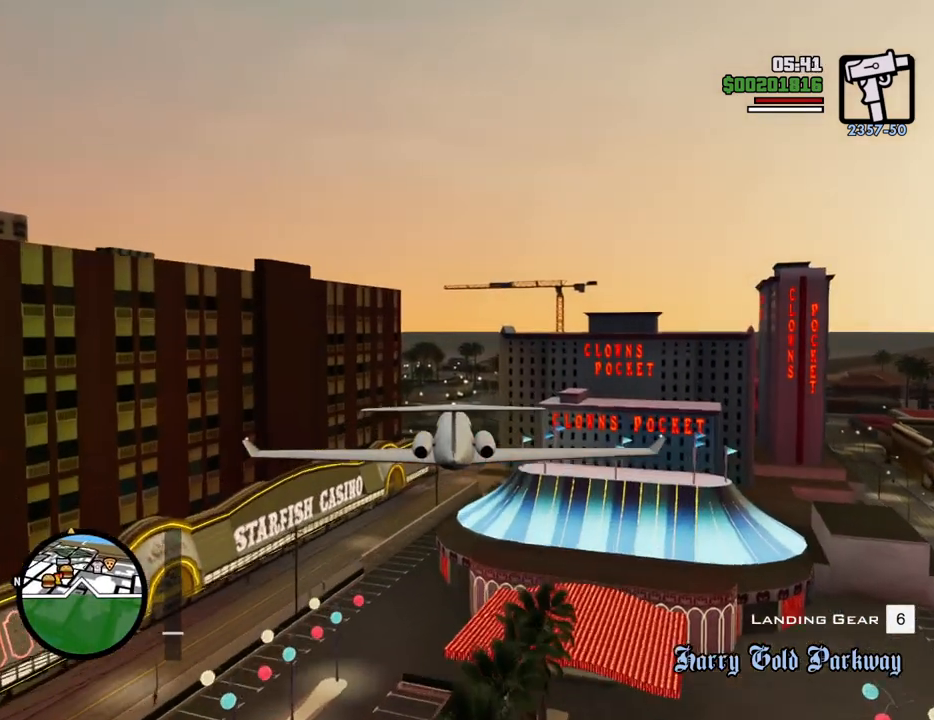
{"keys": ["w"], "mouse": [], "events": [[183, "d", "down"], [283, "d", "up"]]}
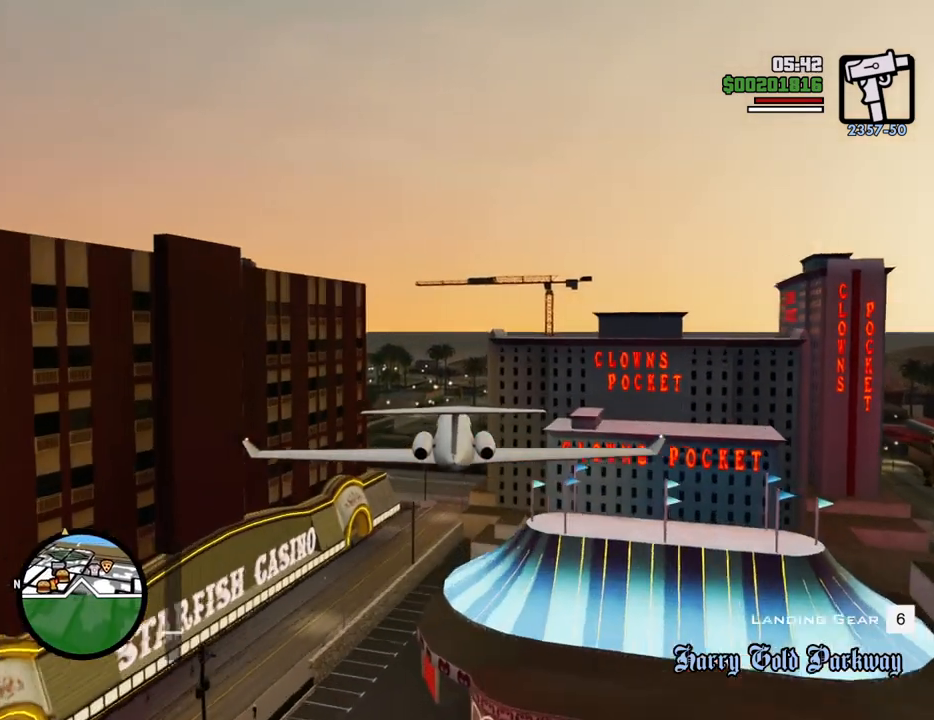
{"keys": ["w"], "mouse": [], "events": []}
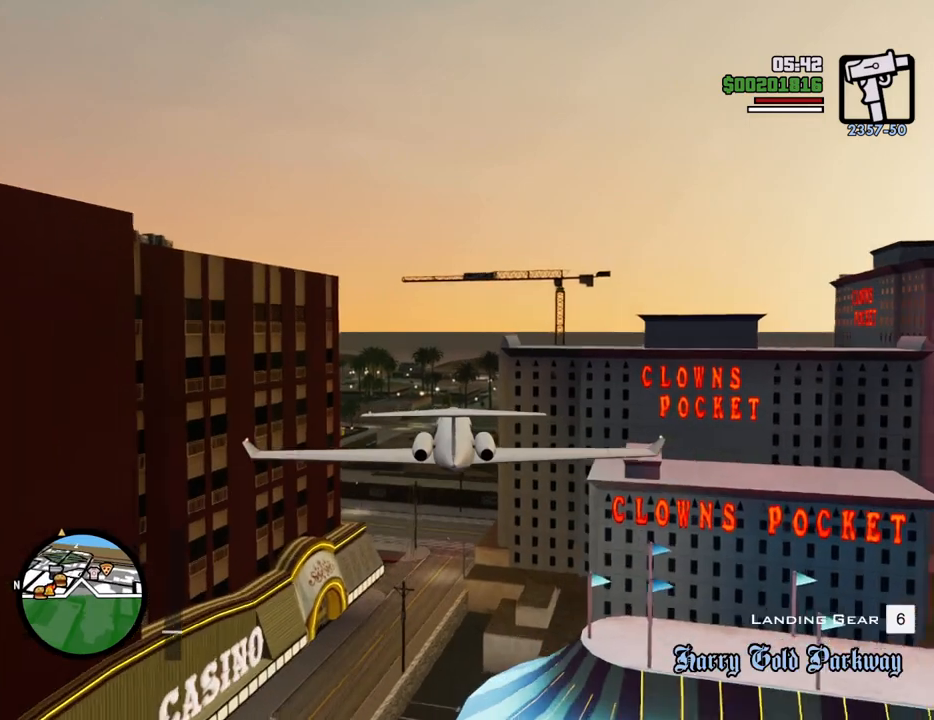
{"keys": ["a", "w"], "mouse": [], "events": [[134, "a", "down"]]}
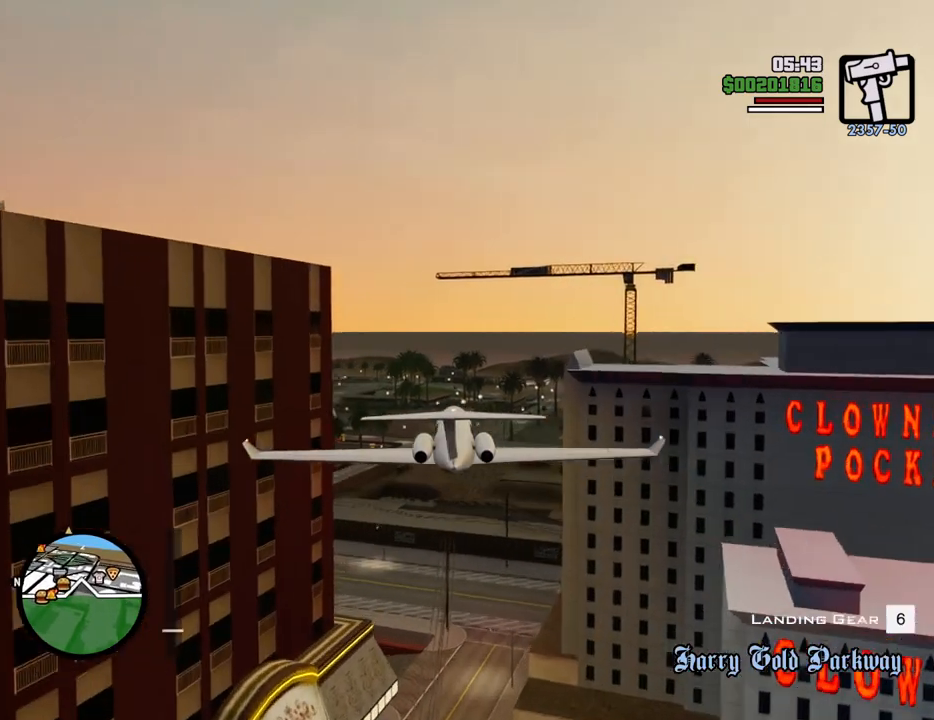
{"keys": ["w"], "mouse": [], "events": [[234, "a", "up"]]}
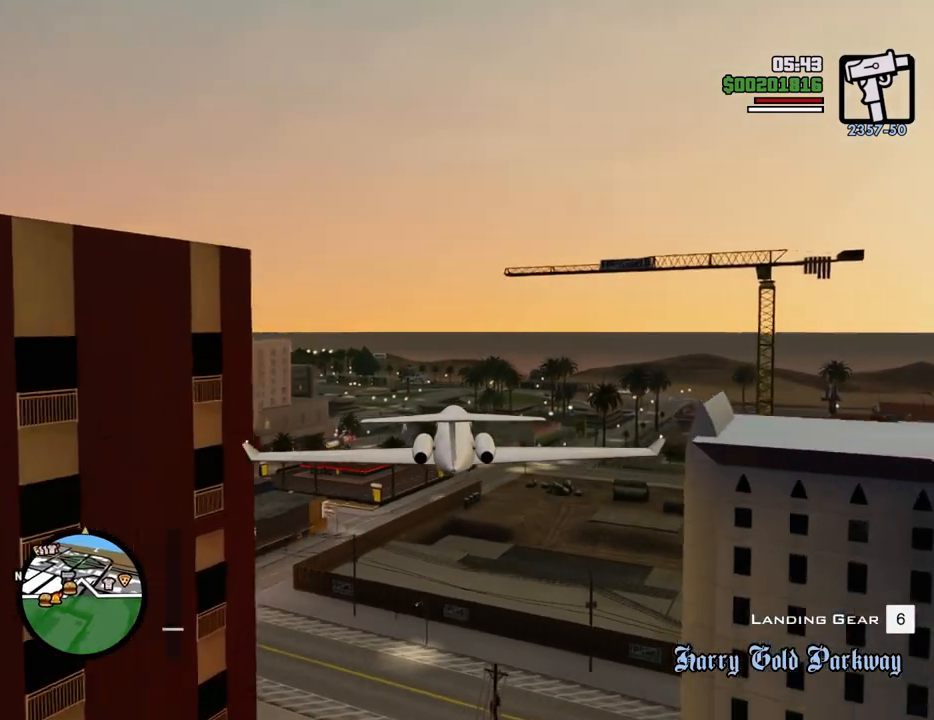
{"keys": ["a", "w"], "mouse": [], "events": [[434, "a", "down"]]}
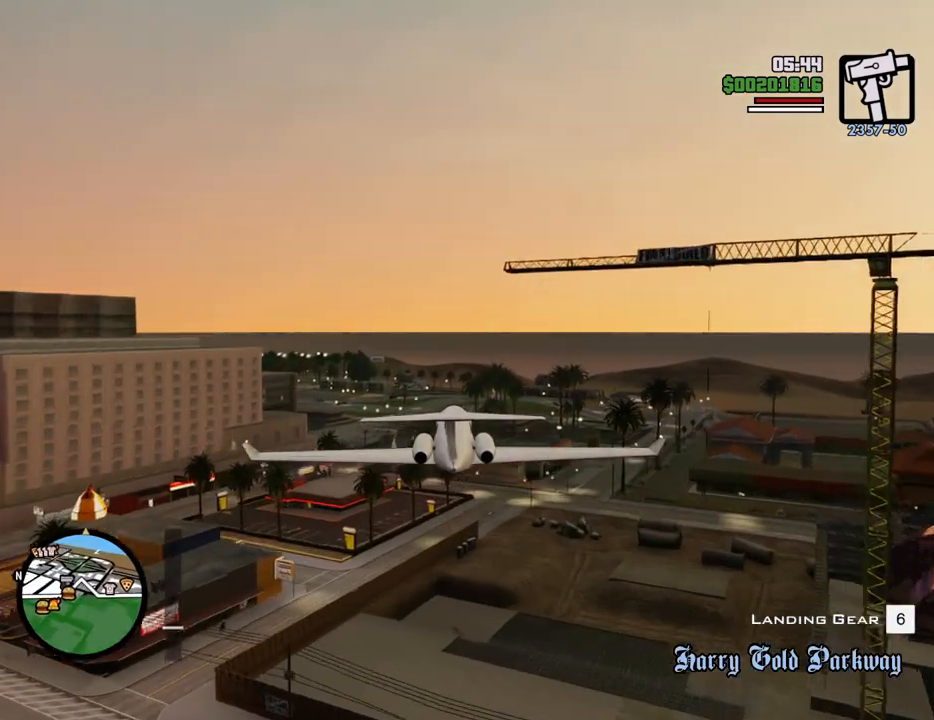
{"keys": ["w"], "mouse": [], "events": [[83, "up", "down"], [134, "a", "up"], [134, "up", "up"]]}
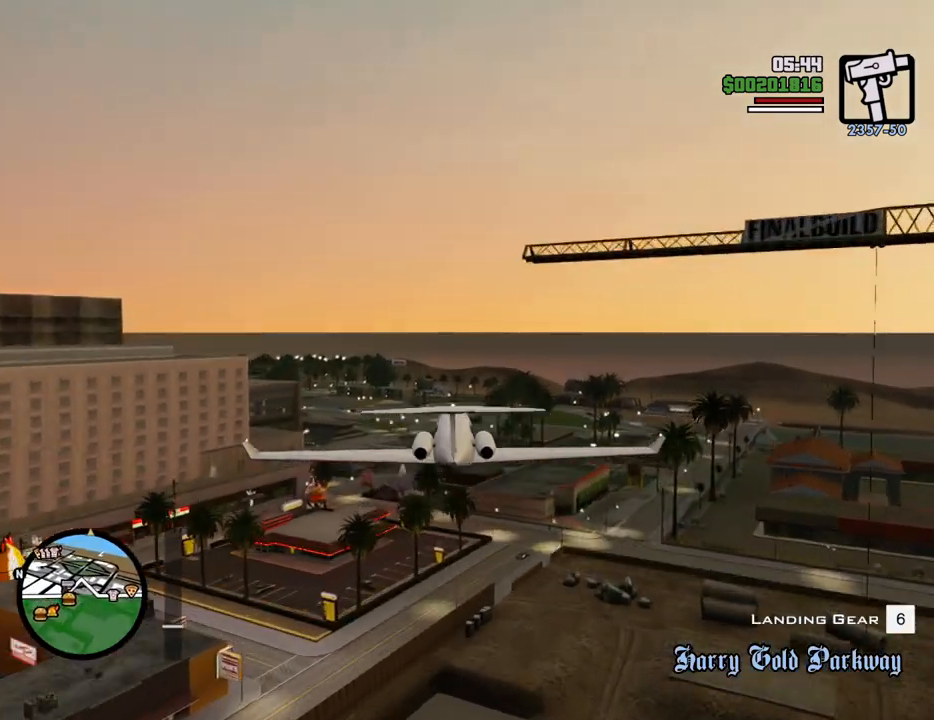
{"keys": ["w"], "mouse": [], "events": [[234, "d", "down"], [334, "d", "up"]]}
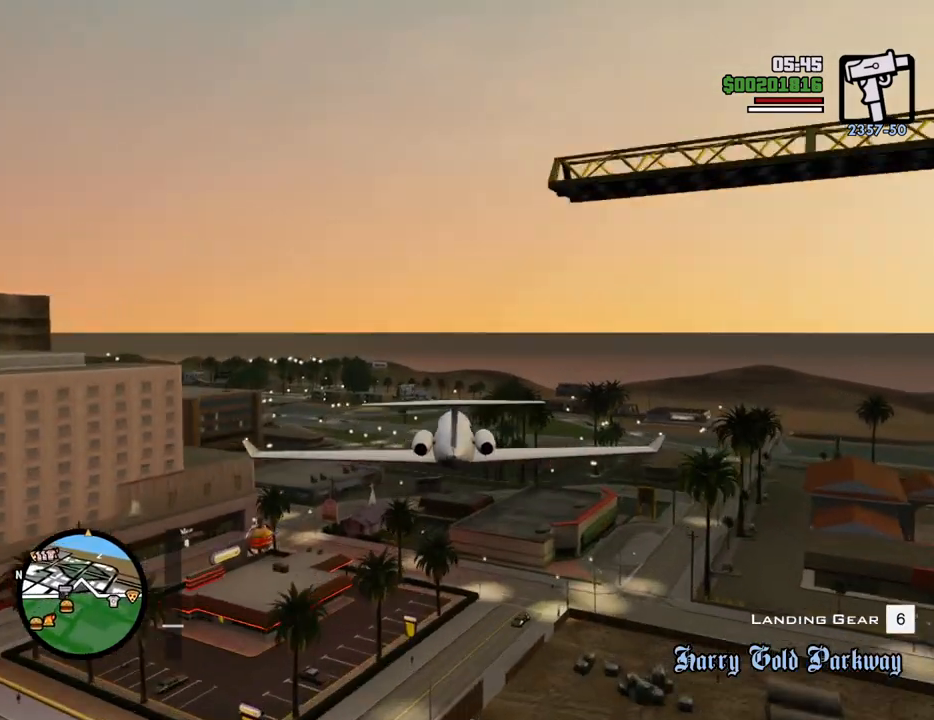
{"keys": ["w"], "mouse": [], "events": []}
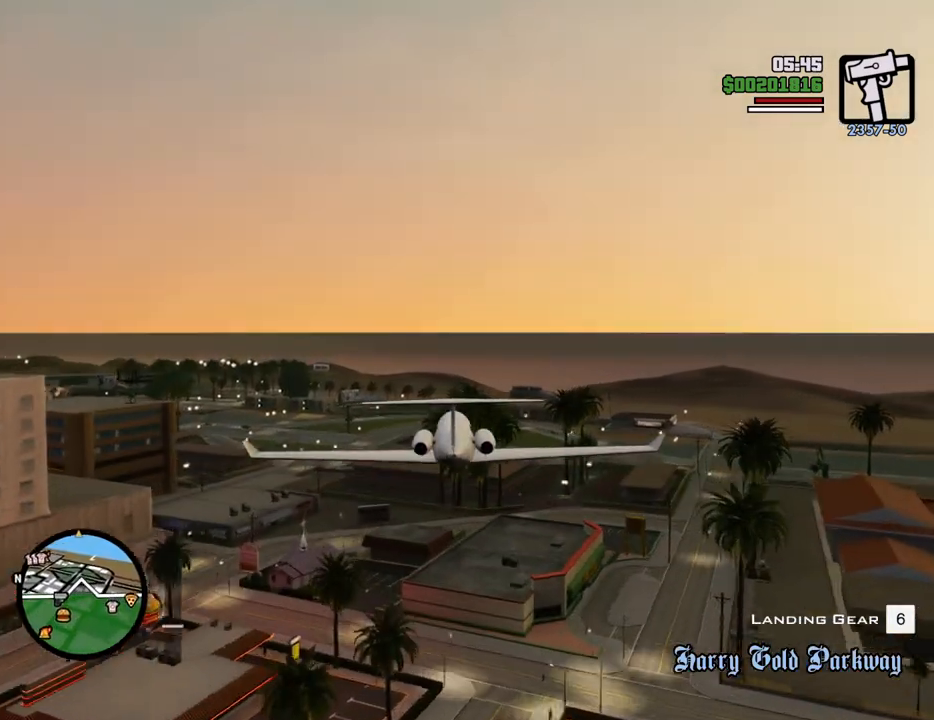
{"keys": ["w"], "mouse": [], "events": []}
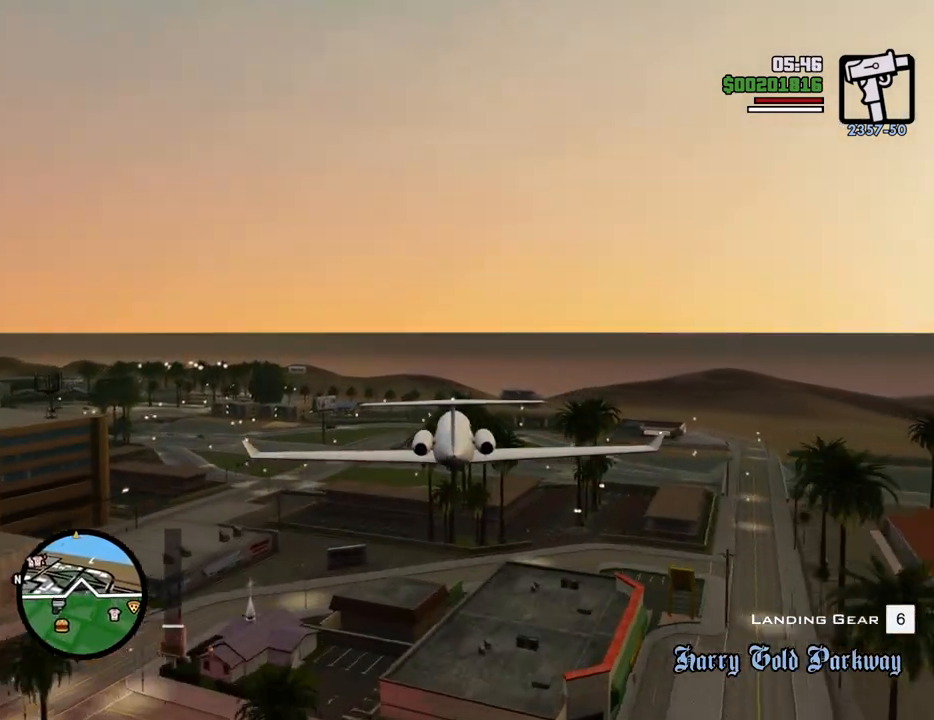
{"keys": ["w"], "mouse": [], "events": []}
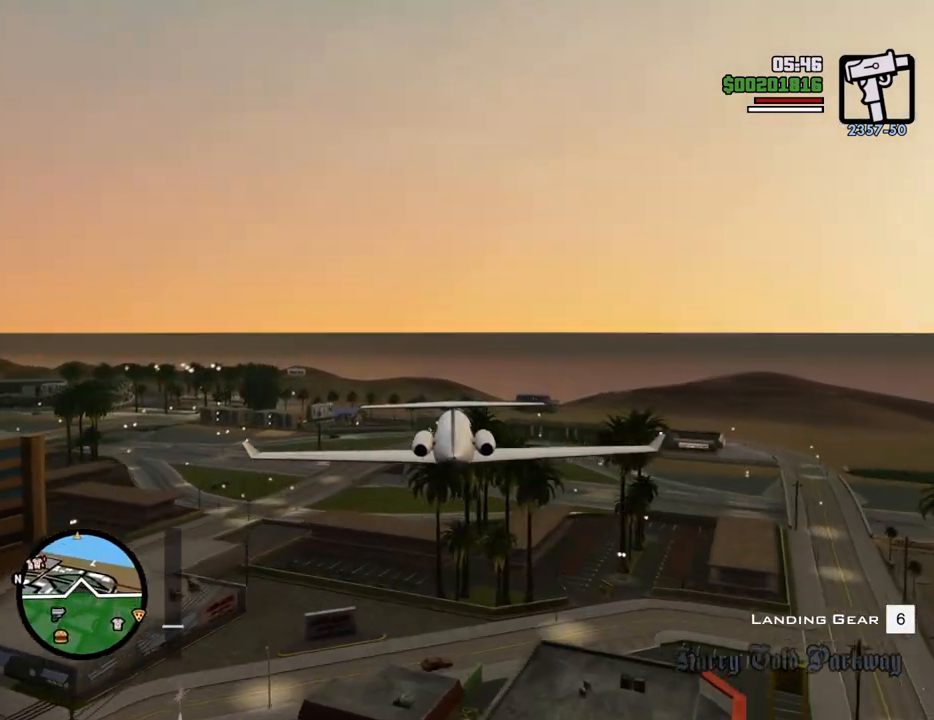
{"keys": ["w"], "mouse": [], "events": [[418, "a", "down"], [468, "a", "up"]]}